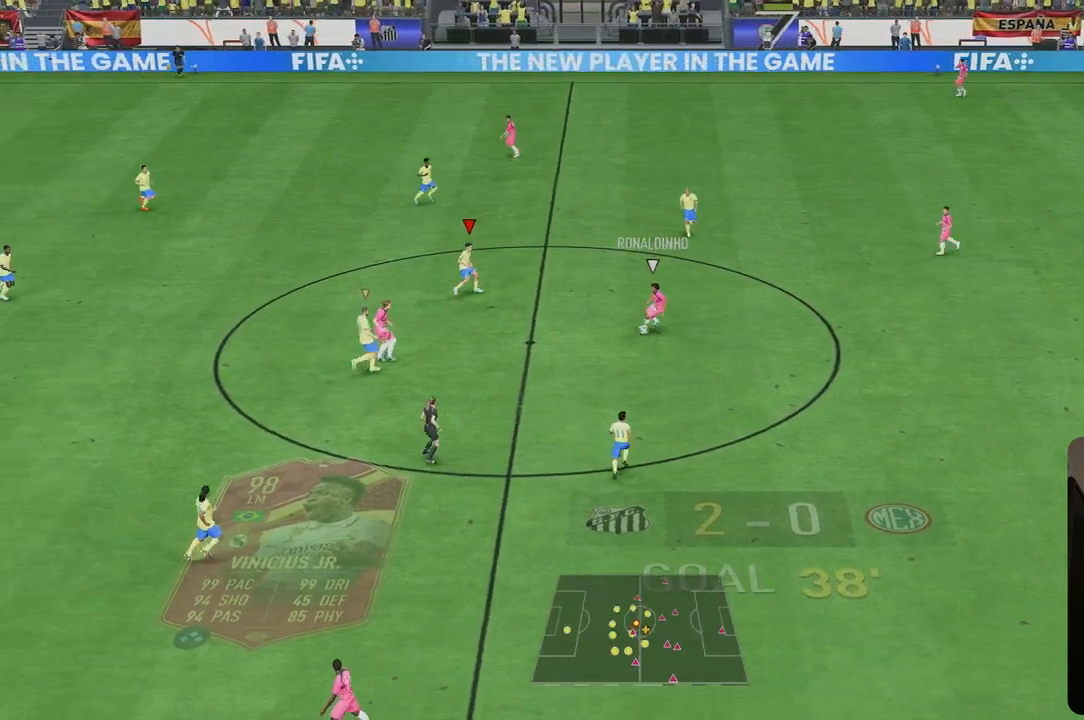
Gameplay with a controller (Xbox layout); each line is a JSON object with the inputs held at the frame after it. "events" lists button and stick changes between this image and that frame as [ms after this image, input, new state], when the widget could be followed in between. Not read: L3 R2 R3.
{"buttons": ["L2"], "left_stick": "down-right", "right_stick": "center", "events": [[100, "left_stick", "right"], [250, "right_stick", "down"], [300, "left_stick", "down-right"], [400, "right_stick", "center"]]}
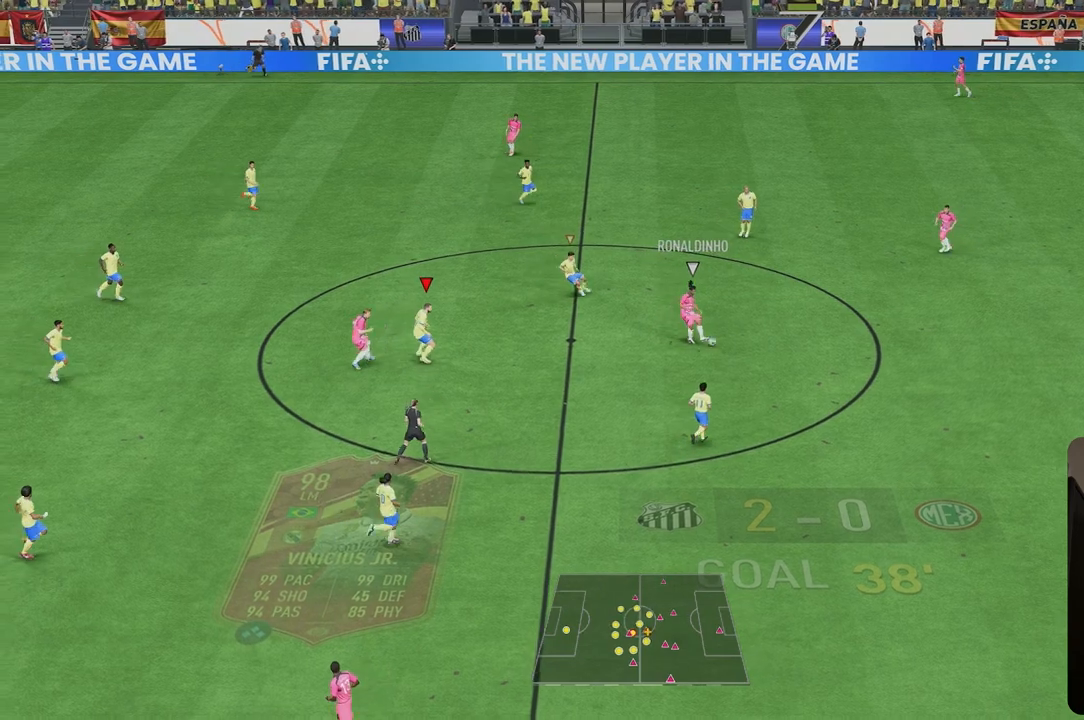
{"buttons": [], "left_stick": "right", "right_stick": "center", "events": [[200, "left_stick", "right"], [383, "L2", "up"], [400, "left_stick", "up-right"], [500, "left_stick", "right"]]}
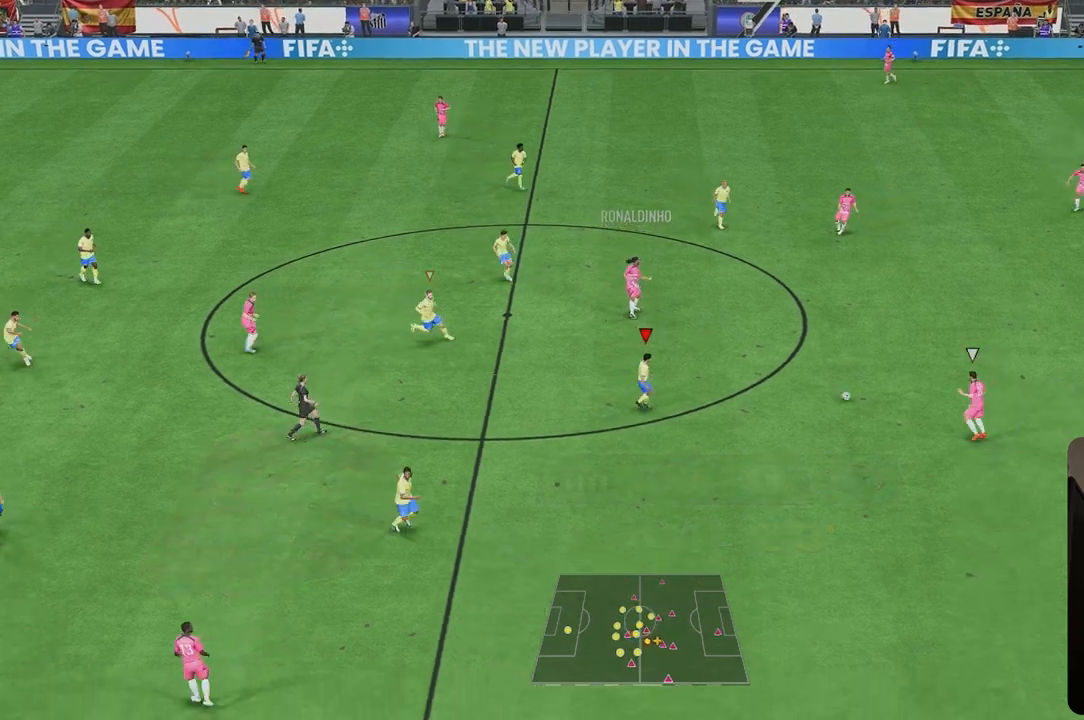
{"buttons": [], "left_stick": "down-right", "right_stick": "center", "events": [[33, "left_stick", "down-right"], [350, "right_stick", "down"], [450, "right_stick", "center"]]}
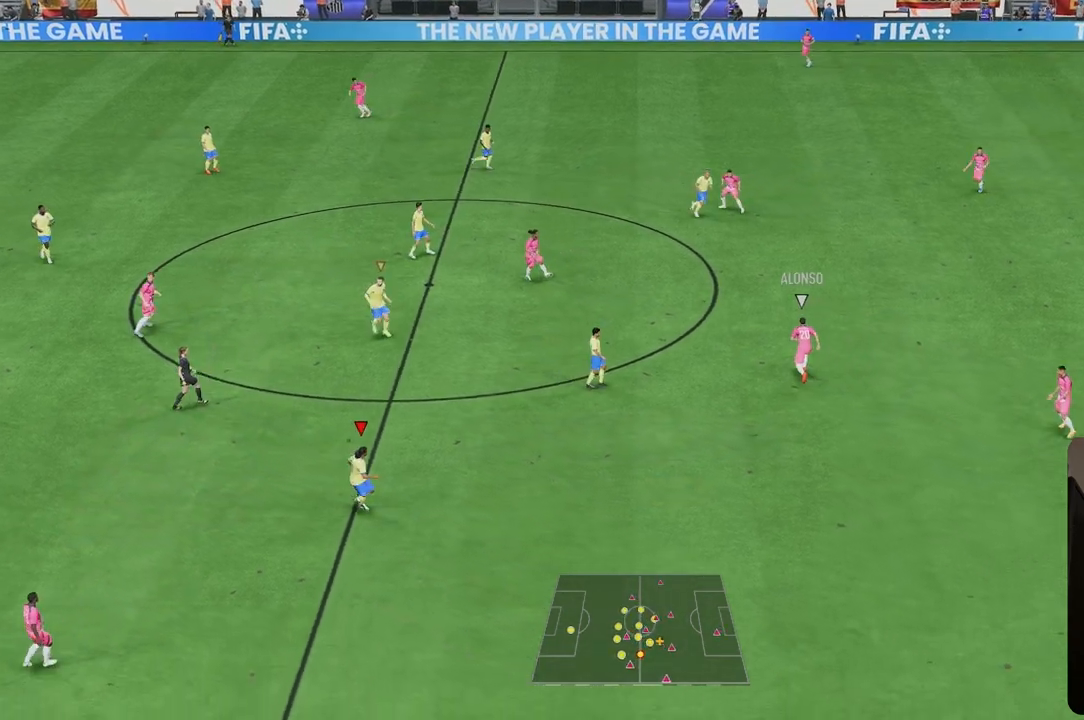
{"buttons": ["L2"], "left_stick": "up-right", "right_stick": "center", "events": [[283, "left_stick", "right"], [383, "right_stick", "up"], [417, "left_stick", "up-right"], [450, "right_stick", "center"], [483, "L2", "down"]]}
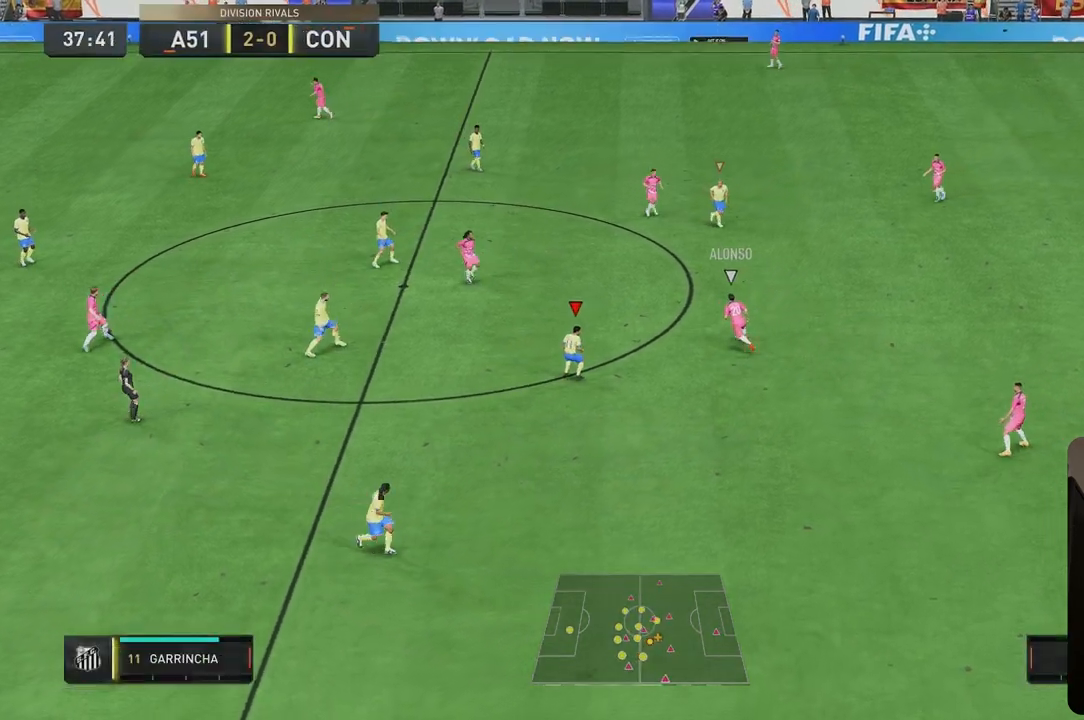
{"buttons": ["L2"], "left_stick": "up", "right_stick": "center", "events": [[150, "left_stick", "up"], [217, "right_stick", "up"], [317, "right_stick", "center"]]}
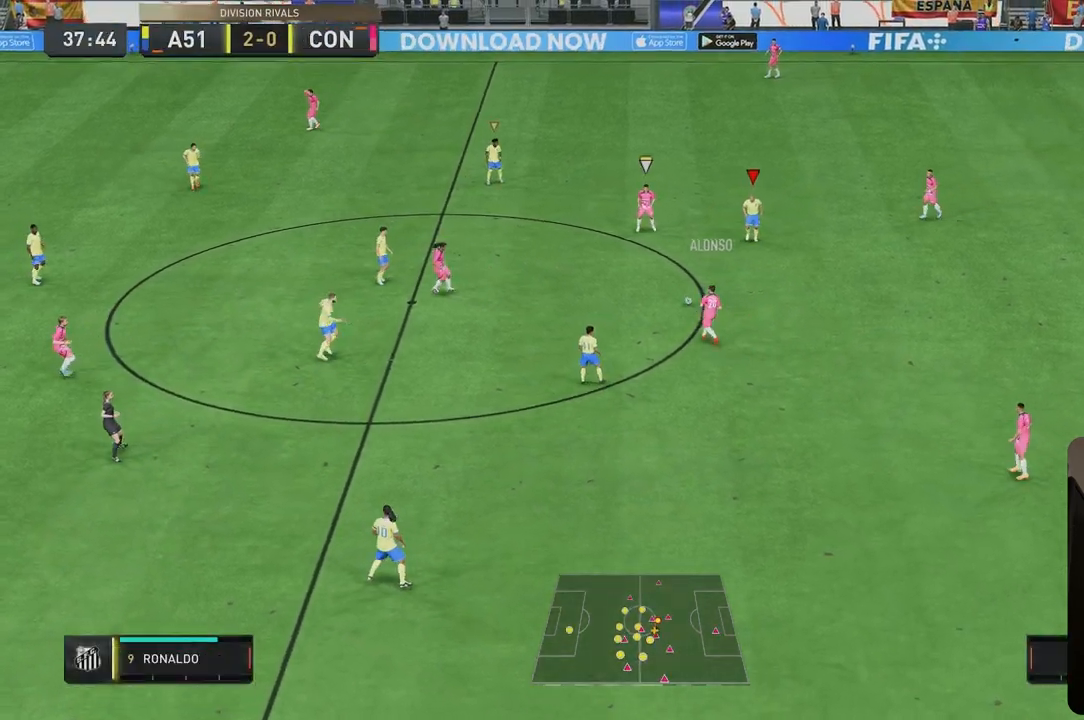
{"buttons": ["L2"], "left_stick": "up", "right_stick": "center", "events": [[167, "L2", "up"], [383, "L2", "down"]]}
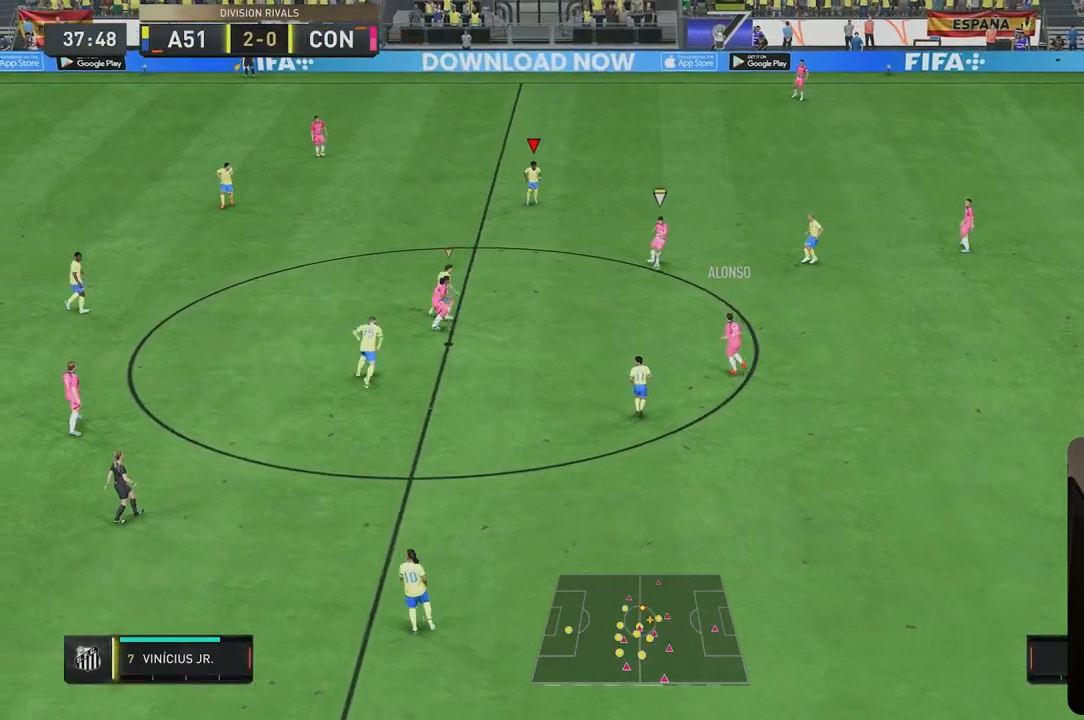
{"buttons": [], "left_stick": "up", "right_stick": "center", "events": [[83, "L2", "up"]]}
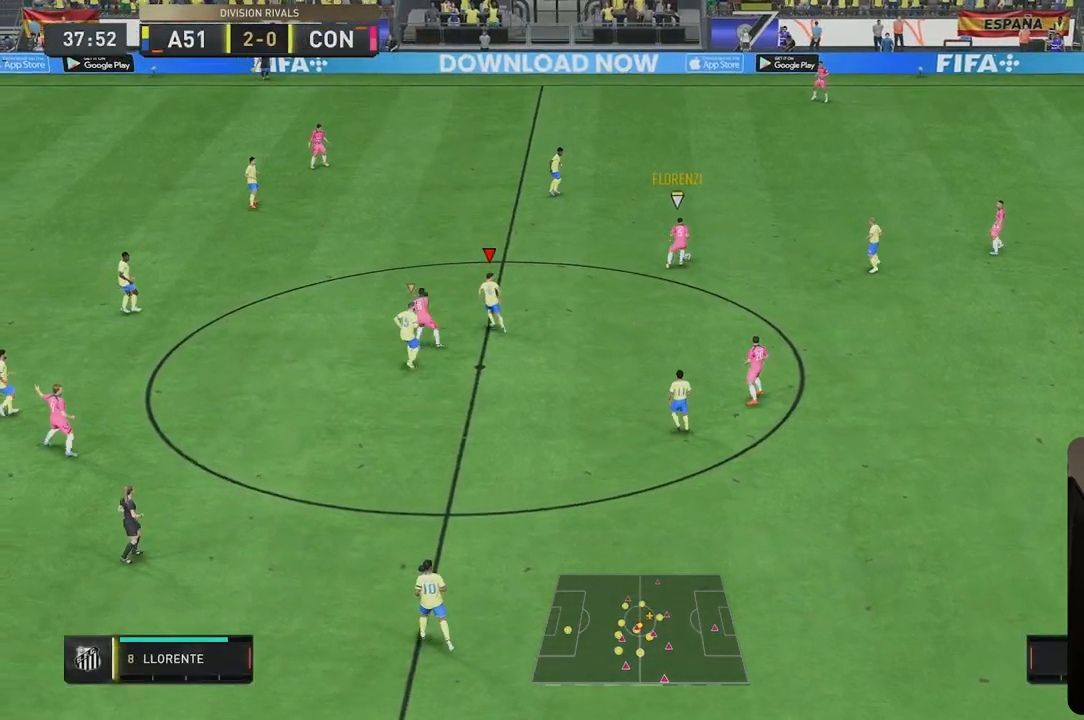
{"buttons": [], "left_stick": "up", "right_stick": "center", "events": []}
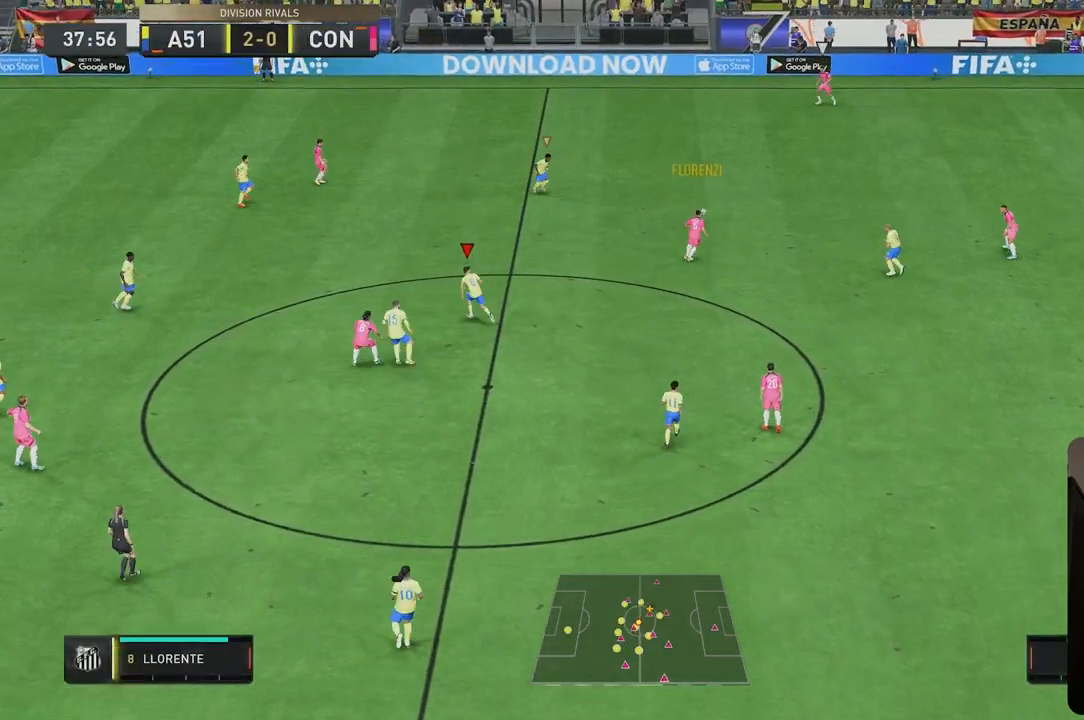
{"buttons": [], "left_stick": "up", "right_stick": "center", "events": [[350, "right_stick", "up"], [400, "right_stick", "down"], [467, "right_stick", "center"]]}
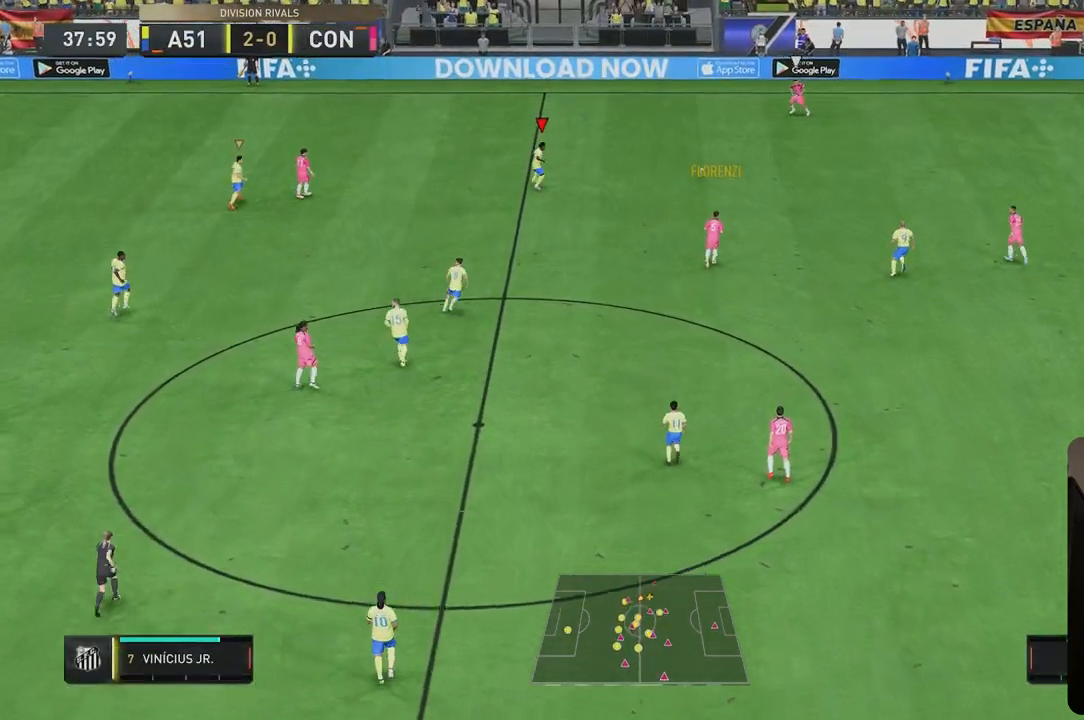
{"buttons": [], "left_stick": "left", "right_stick": "center", "events": [[267, "left_stick", "up-left"], [300, "right_stick", "down"], [400, "right_stick", "center"], [467, "left_stick", "left"]]}
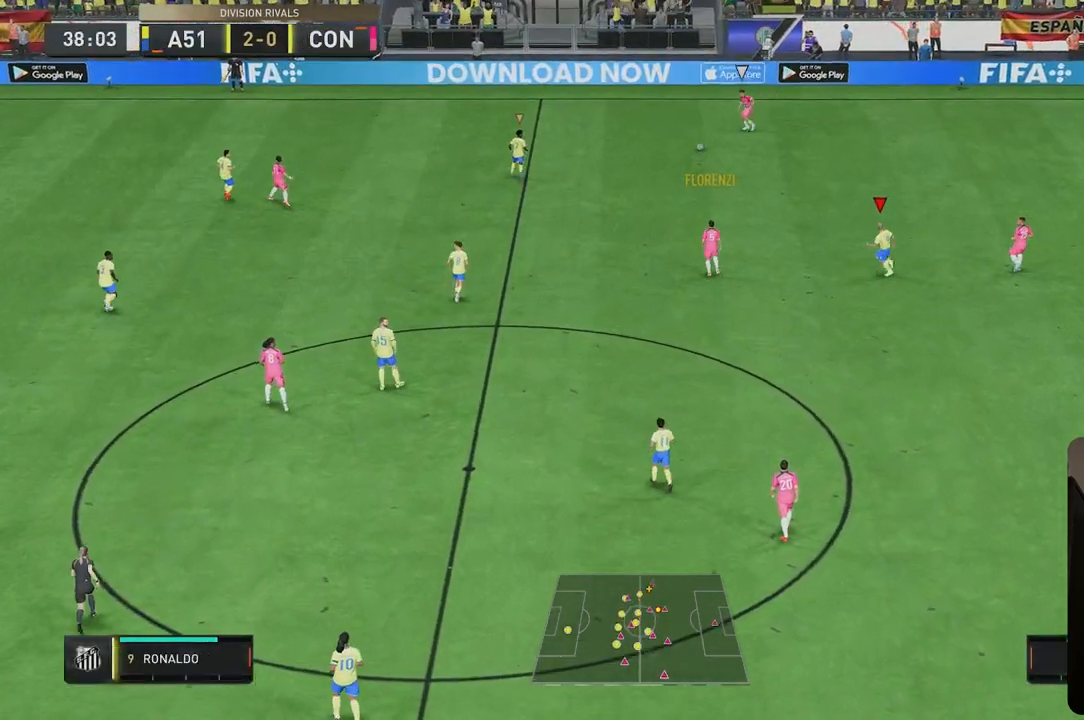
{"buttons": ["R1"], "left_stick": "left", "right_stick": "center", "events": [[200, "R1", "down"]]}
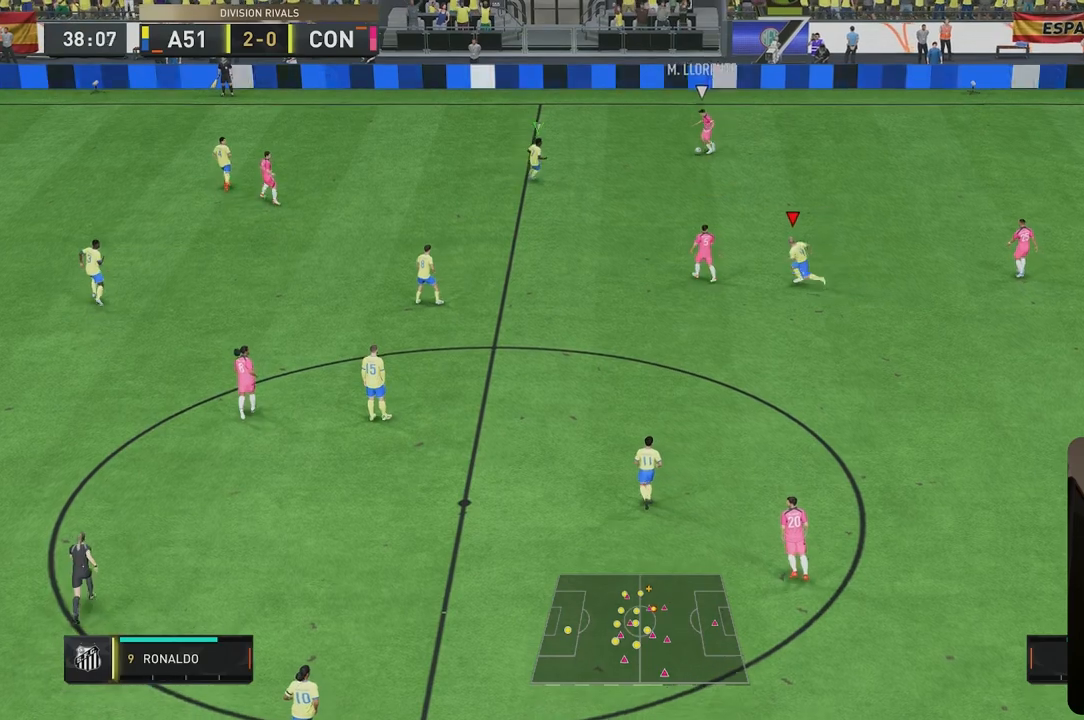
{"buttons": ["R1"], "left_stick": "up-left", "right_stick": "center", "events": [[150, "left_stick", "up-left"]]}
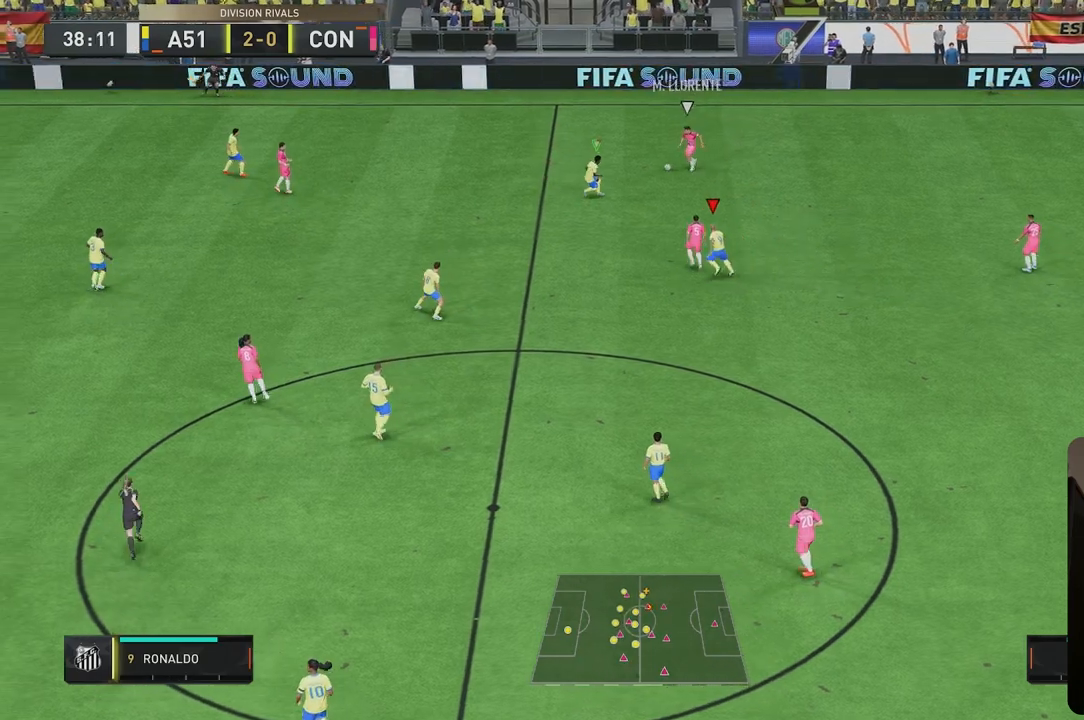
{"buttons": ["L2"], "left_stick": "up-left", "right_stick": "center", "events": [[50, "R1", "up"], [117, "left_stick", "center"], [200, "right_stick", "down"], [250, "L2", "down"], [283, "left_stick", "up-left"], [350, "right_stick", "center"]]}
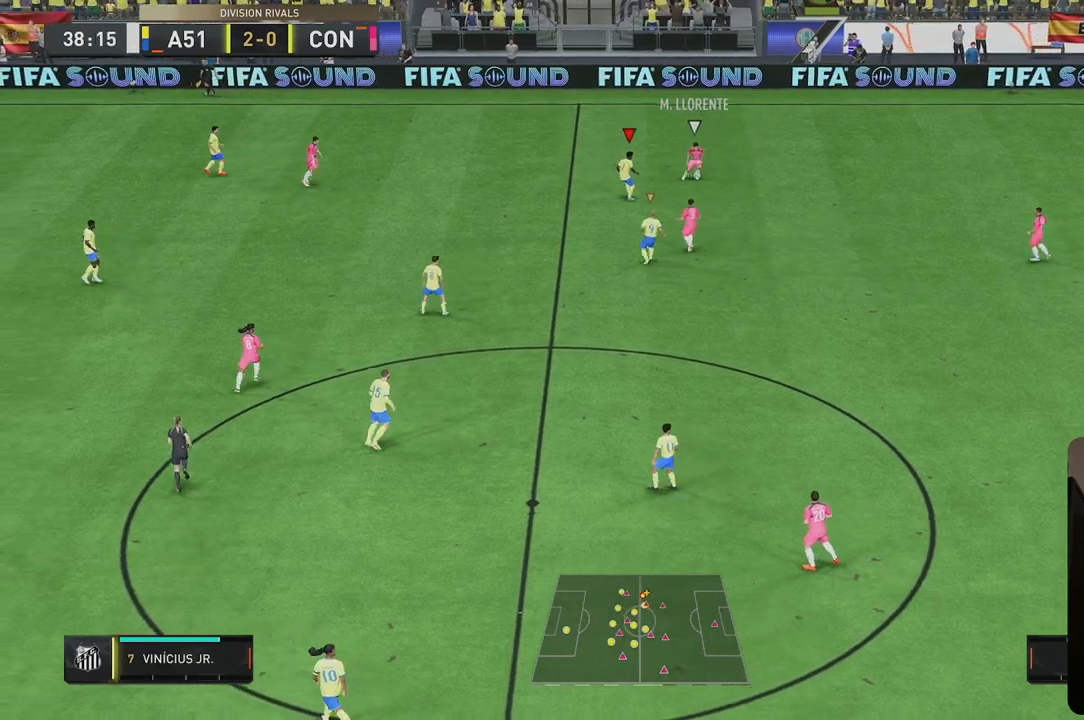
{"buttons": [], "left_stick": "up-right", "right_stick": "center", "events": [[117, "left_stick", "up-right"], [433, "L2", "up"]]}
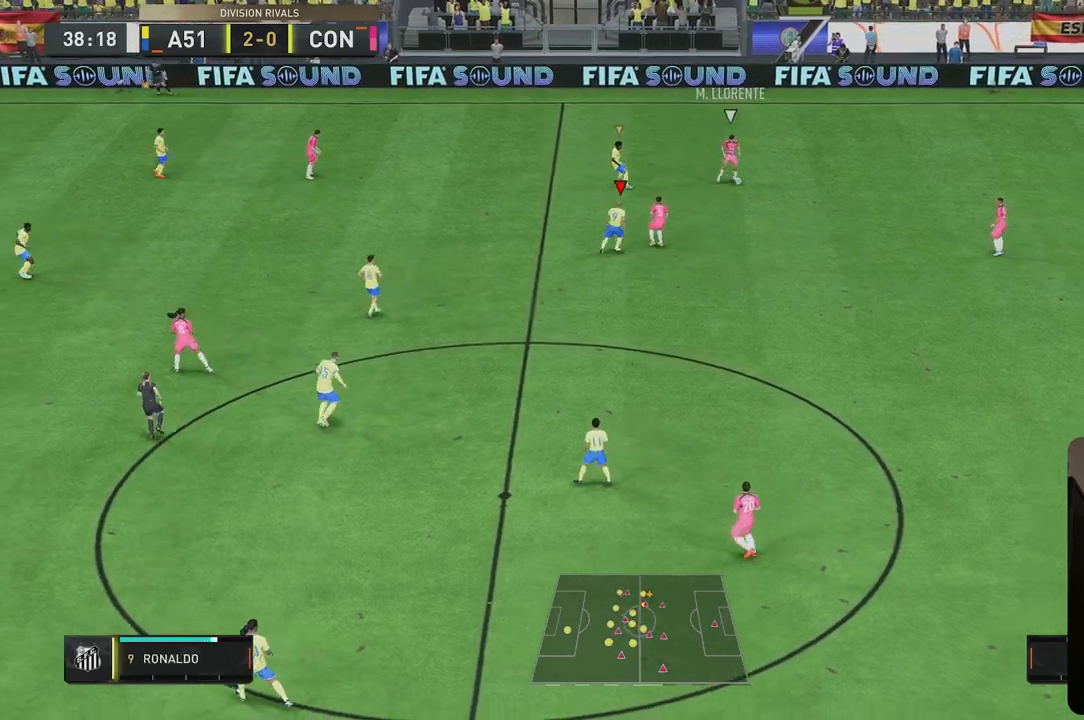
{"buttons": [], "left_stick": "center", "right_stick": "center", "events": [[17, "left_stick", "center"], [217, "L2", "down"], [283, "right_stick", "down"], [333, "L2", "up"], [333, "right_stick", "center"]]}
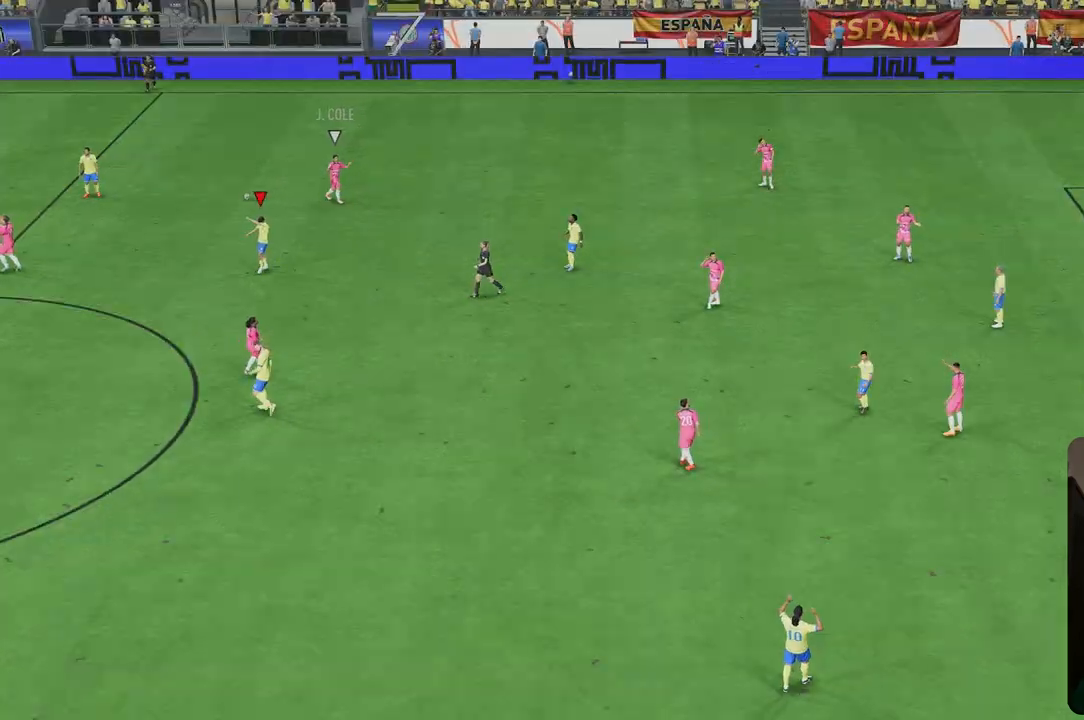
{"buttons": [], "left_stick": "center", "right_stick": "center", "events": []}
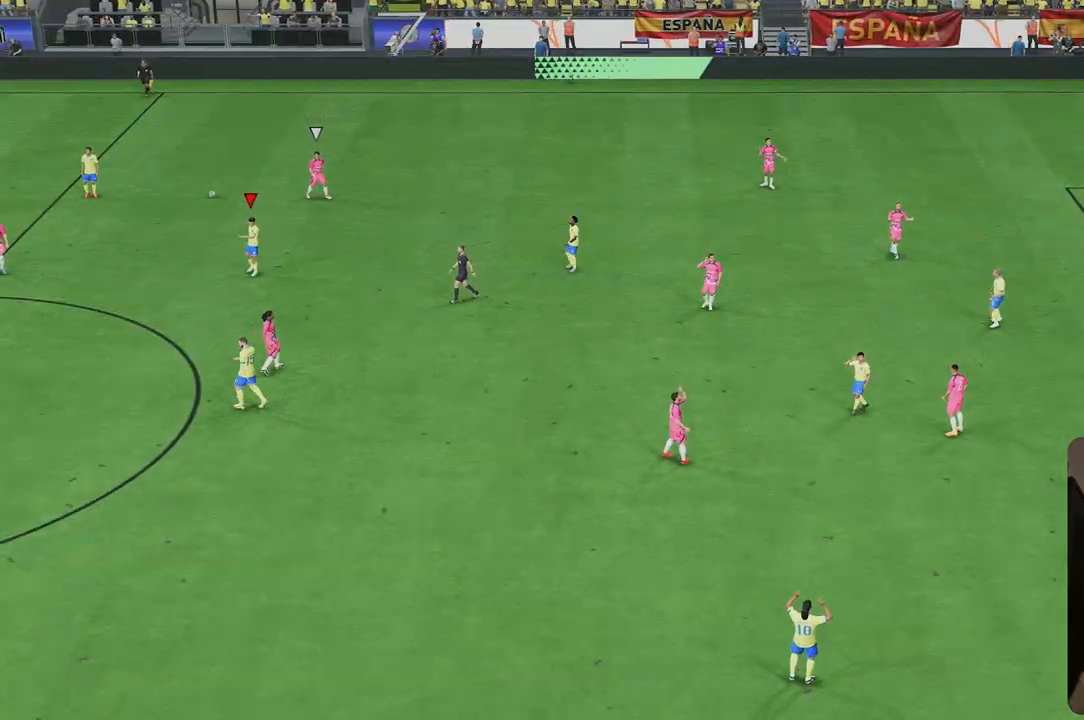
{"buttons": [], "left_stick": "center", "right_stick": "center", "events": []}
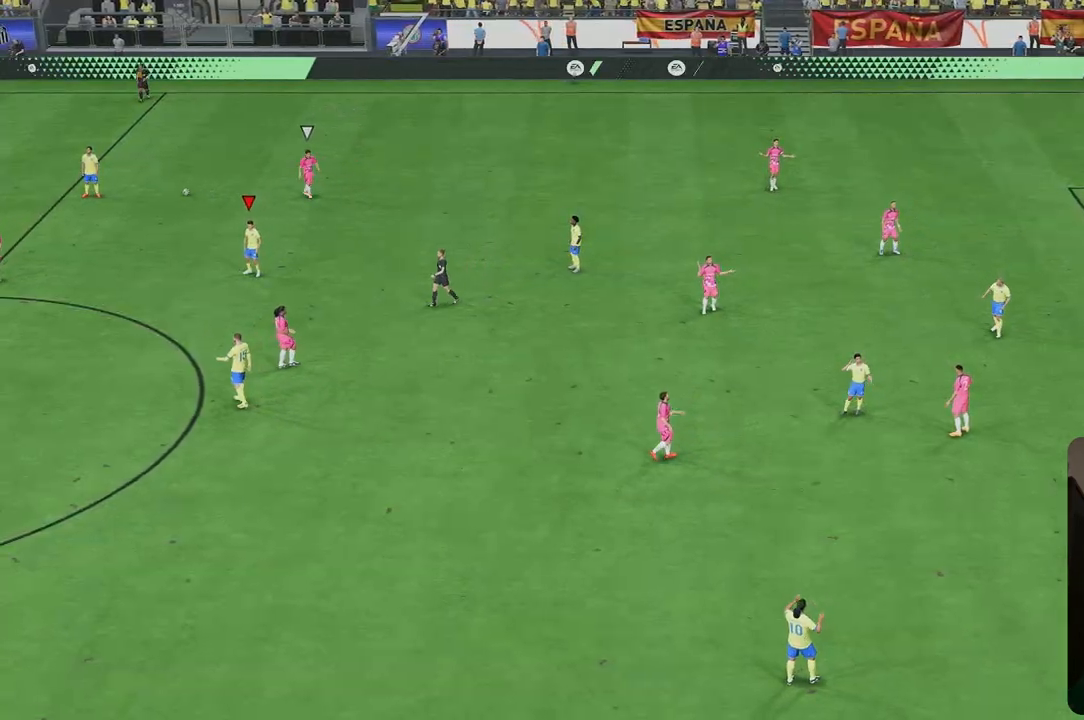
{"buttons": [], "left_stick": "center", "right_stick": "center", "events": []}
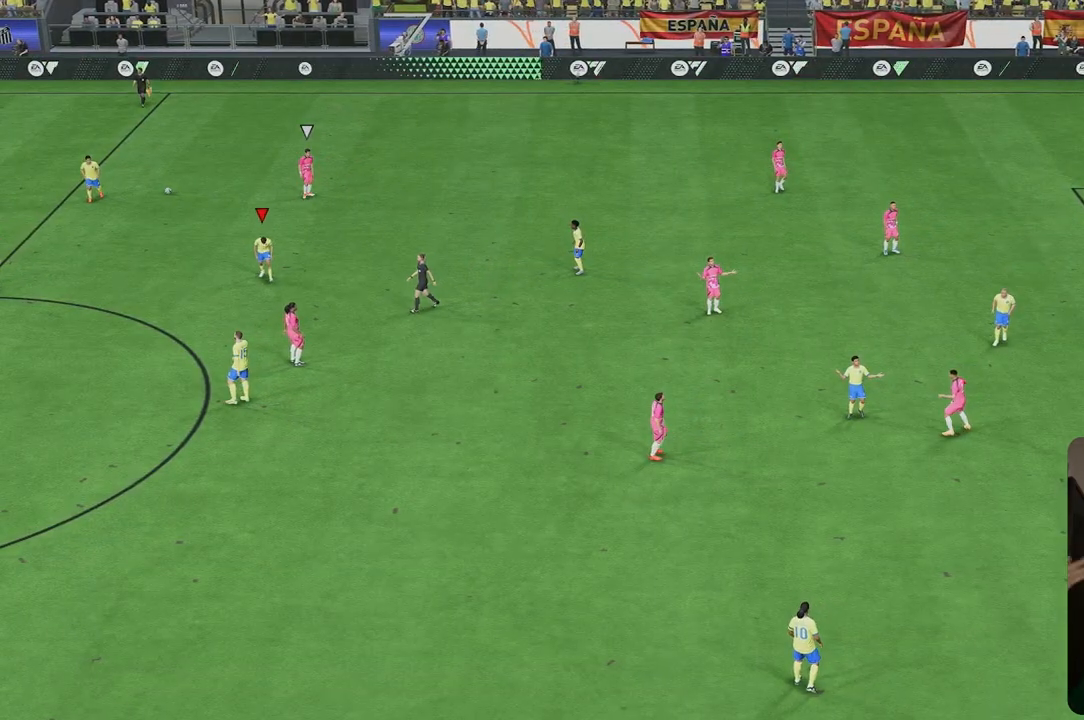
{"buttons": [], "left_stick": "center", "right_stick": "center", "events": []}
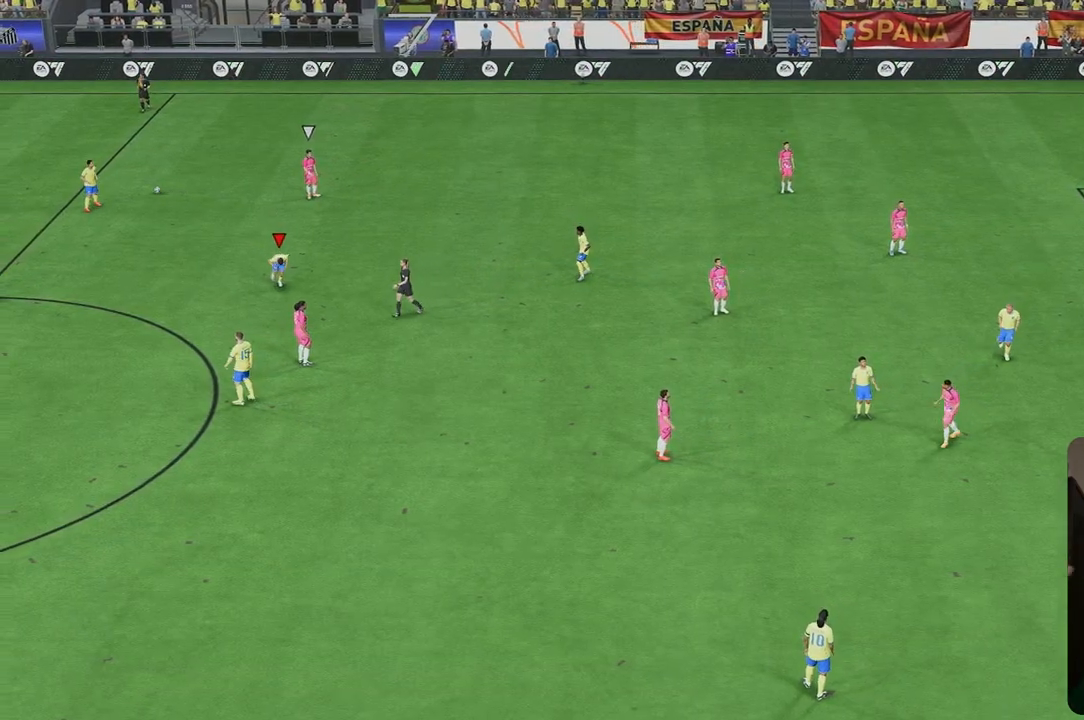
{"buttons": [], "left_stick": "center", "right_stick": "center", "events": []}
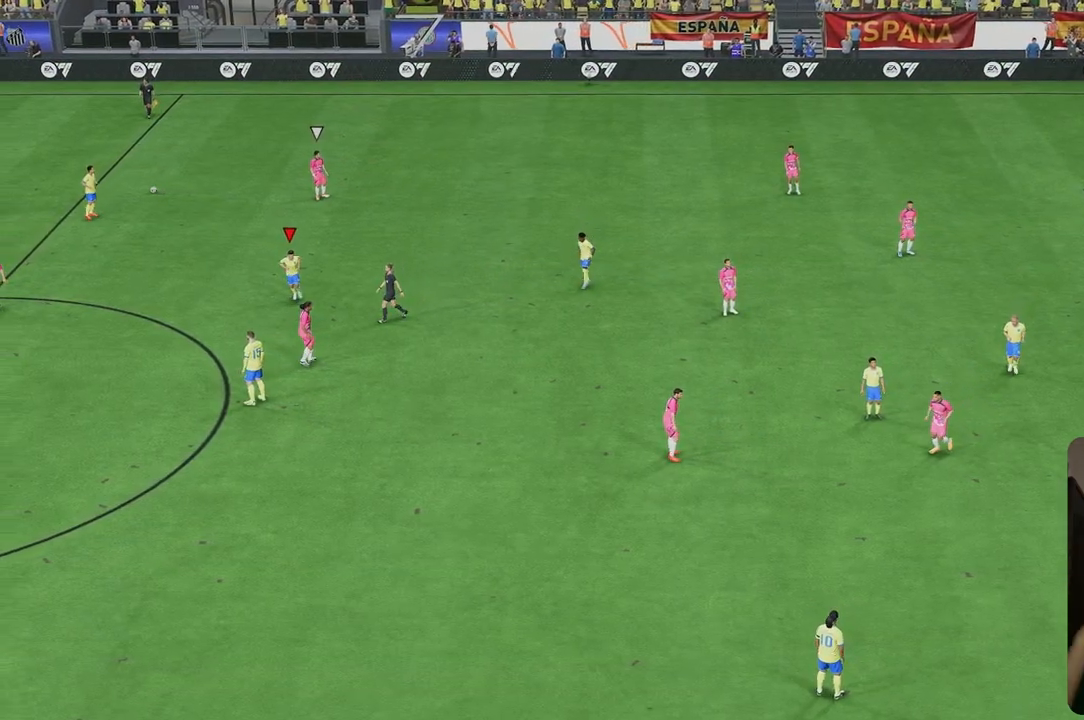
{"buttons": [], "left_stick": "center", "right_stick": "center", "events": []}
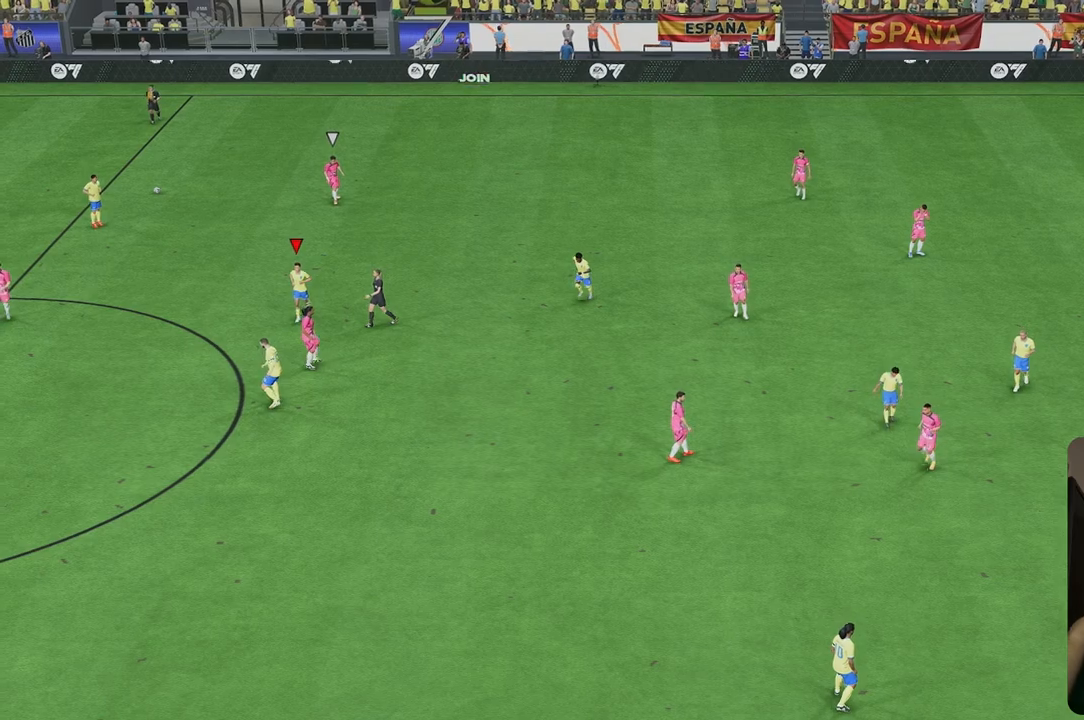
{"buttons": [], "left_stick": "center", "right_stick": "center", "events": []}